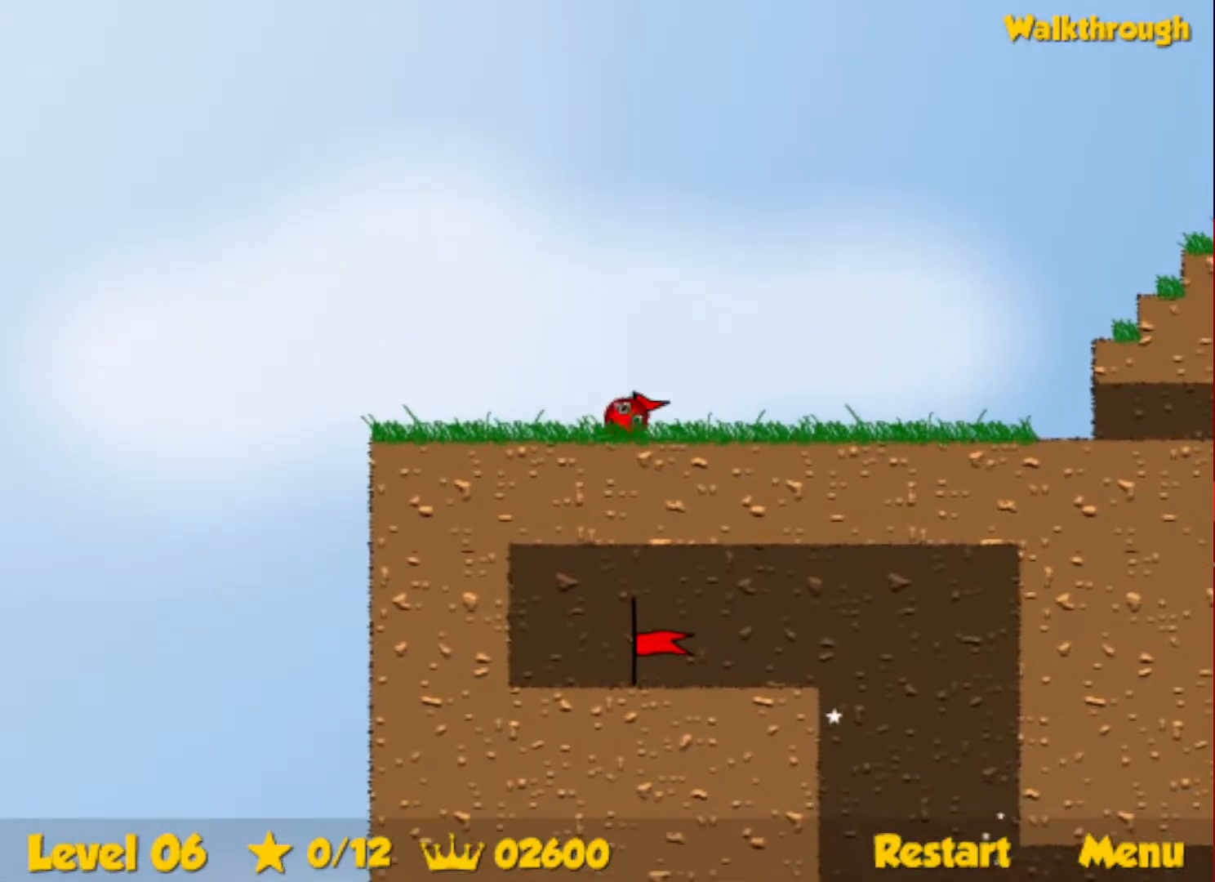
Gameplay with keyboard; each line is a JSON object with the keys held at the frame after it. "events" lists presses ("down") and releases ("up") of "down", "escape", "left", "r", "right" and "up" between this image and that frame as [ms after this image, input, new state], when the widget could be followed in between. No other keys are recorded. Mouse input is not recorded.
{"keys": ["right"], "events": []}
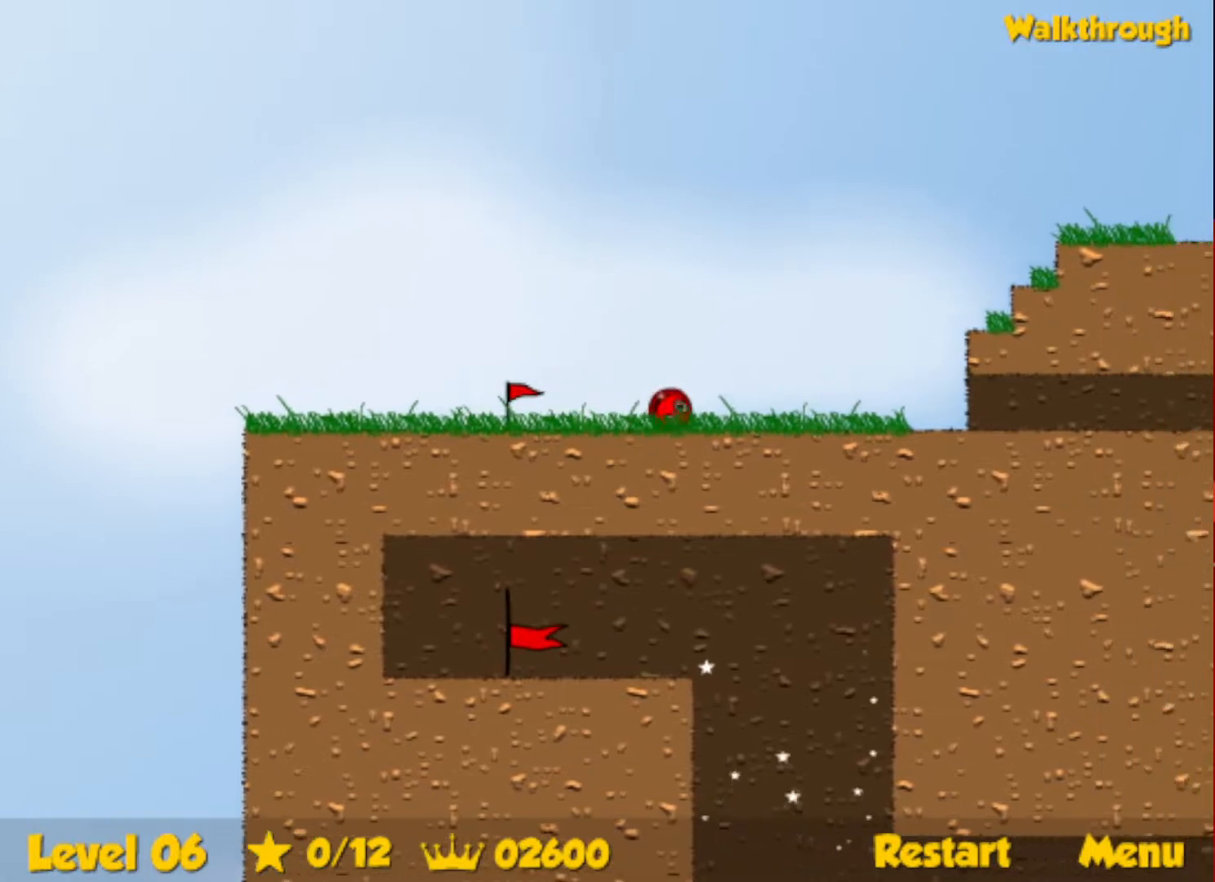
{"keys": ["right", "up"], "events": [[16, "up", "down"]]}
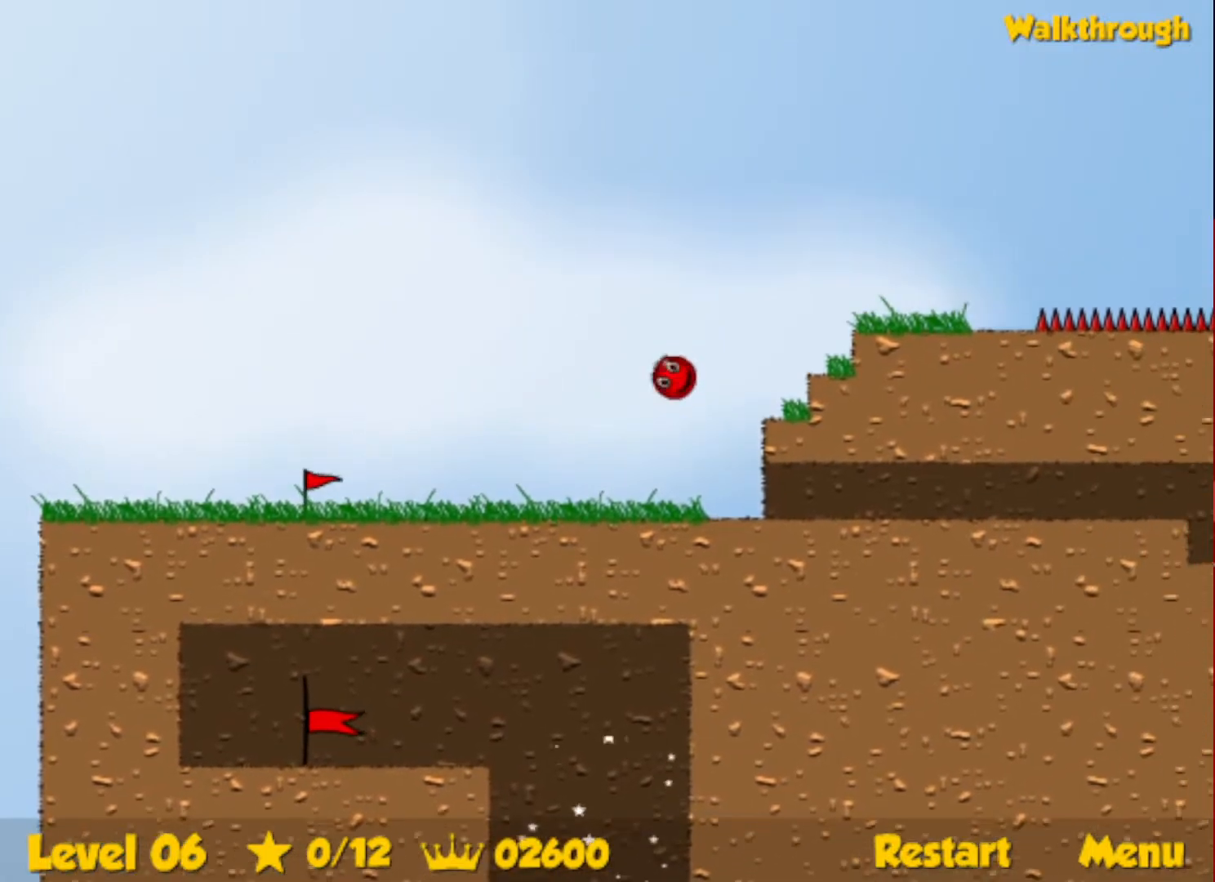
{"keys": ["right", "up"], "events": []}
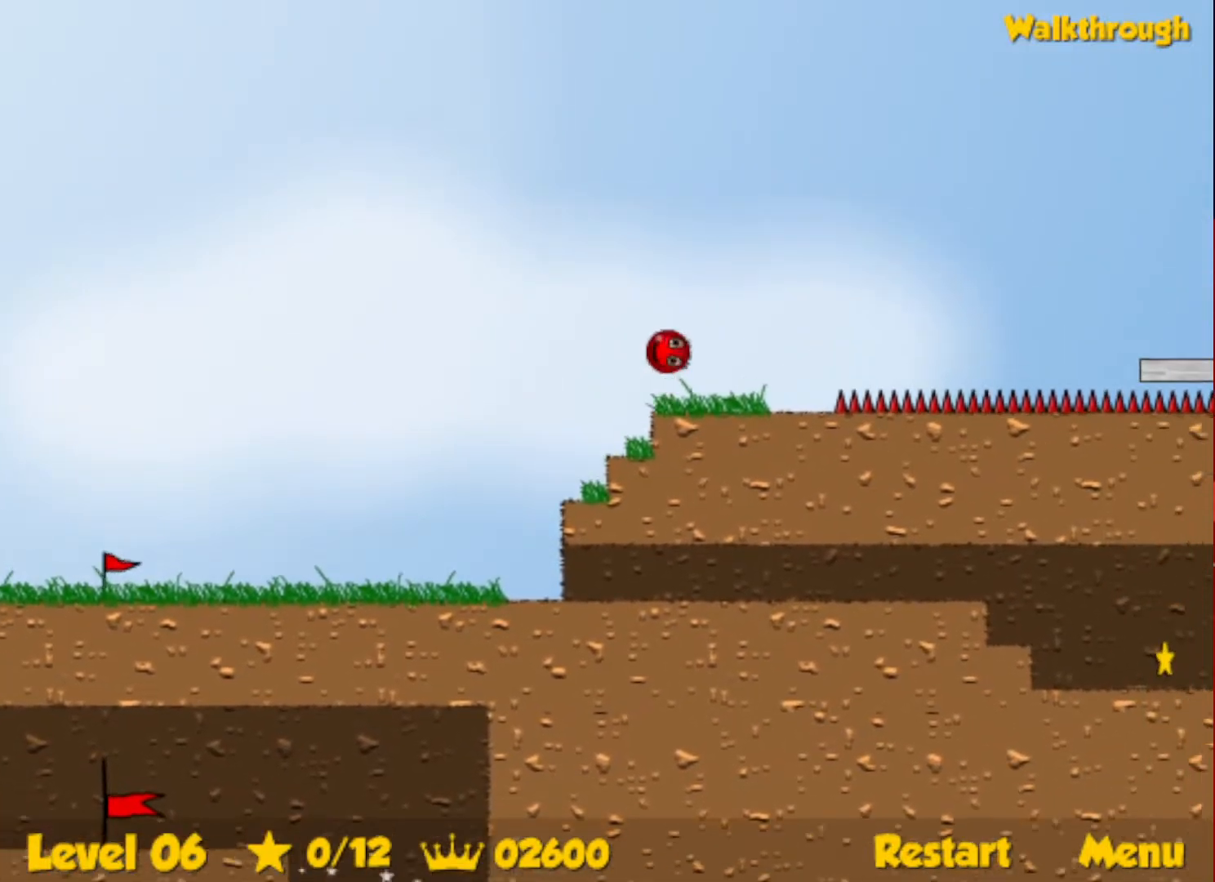
{"keys": ["right", "up"], "events": []}
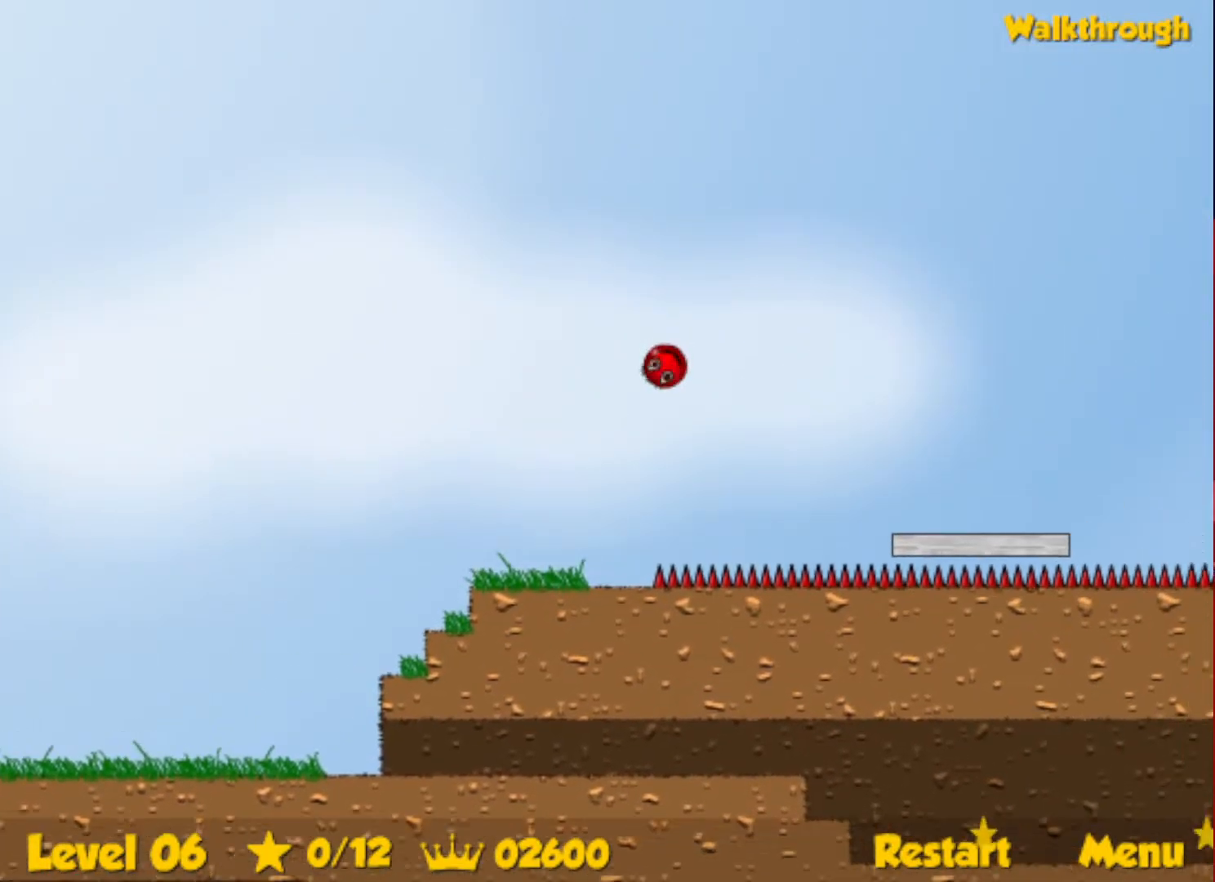
{"keys": ["left", "up"], "events": [[83, "right", "up"], [100, "left", "down"], [266, "left", "up"], [333, "left", "down"]]}
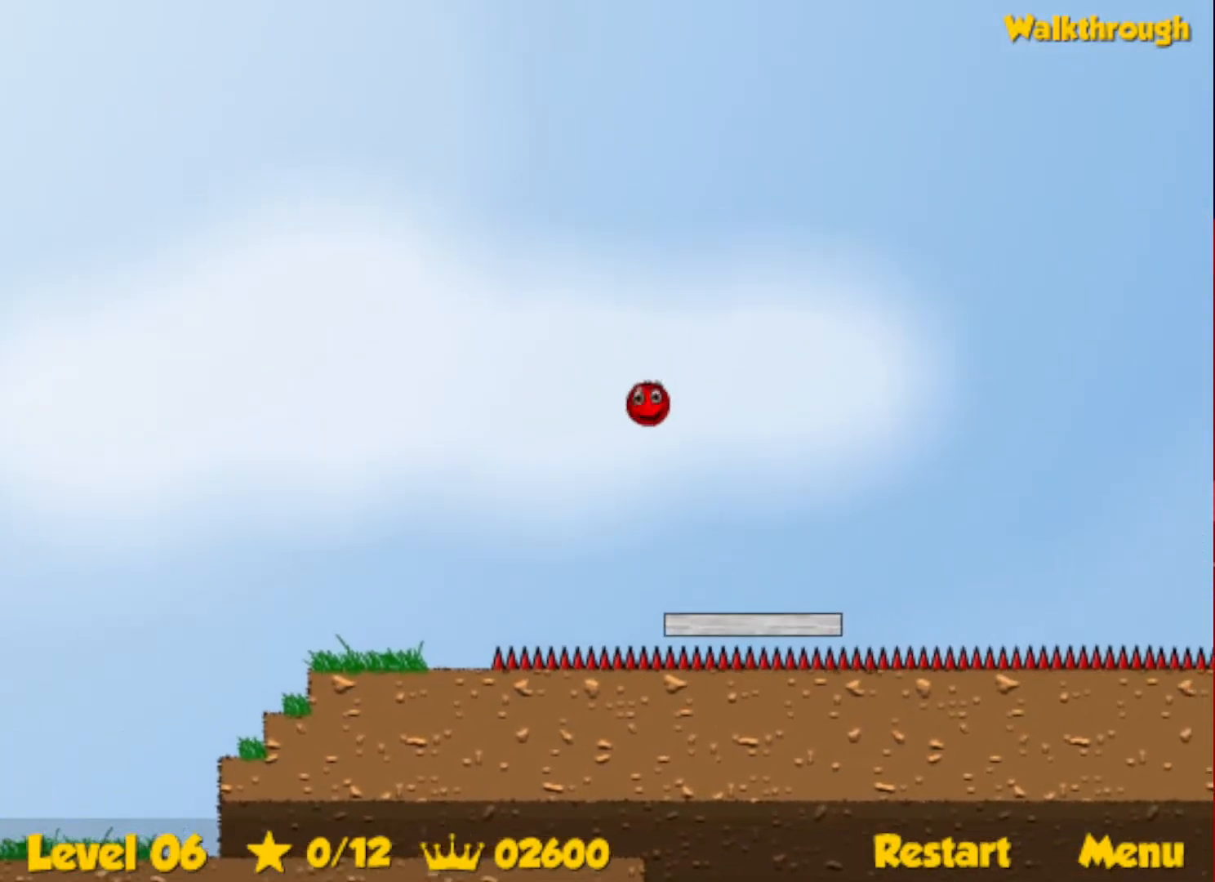
{"keys": ["left", "up"], "events": []}
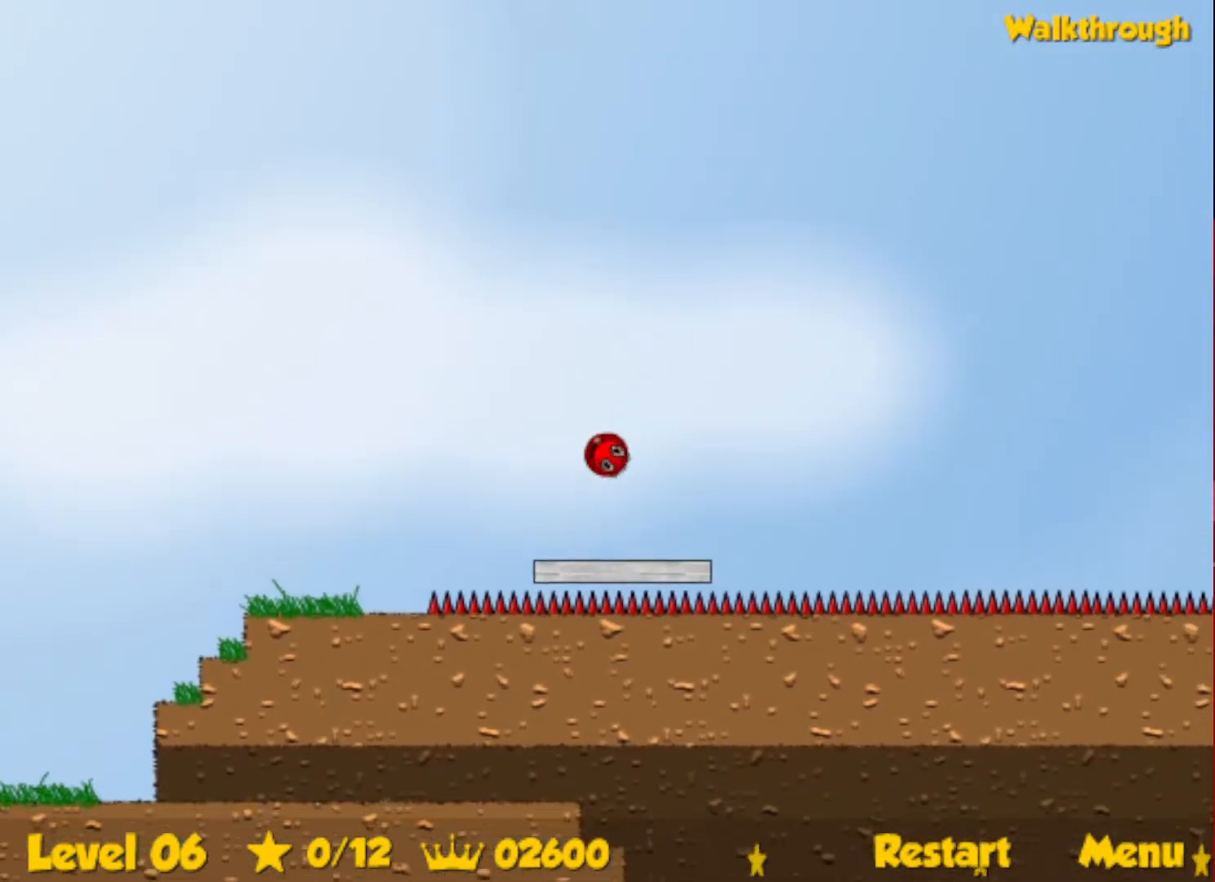
{"keys": ["right", "up"], "events": [[333, "left", "up"], [416, "right", "down"]]}
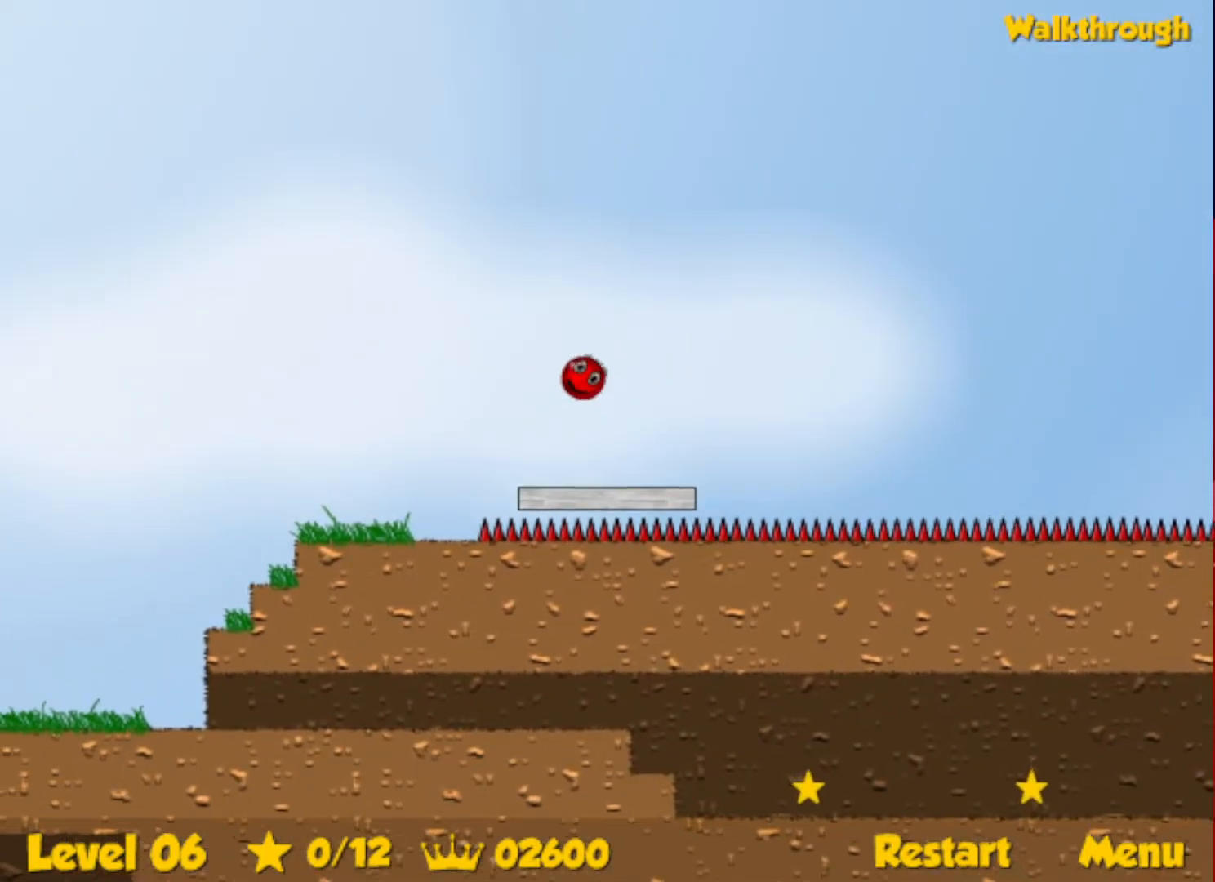
{"keys": ["up"], "events": [[350, "right", "up"]]}
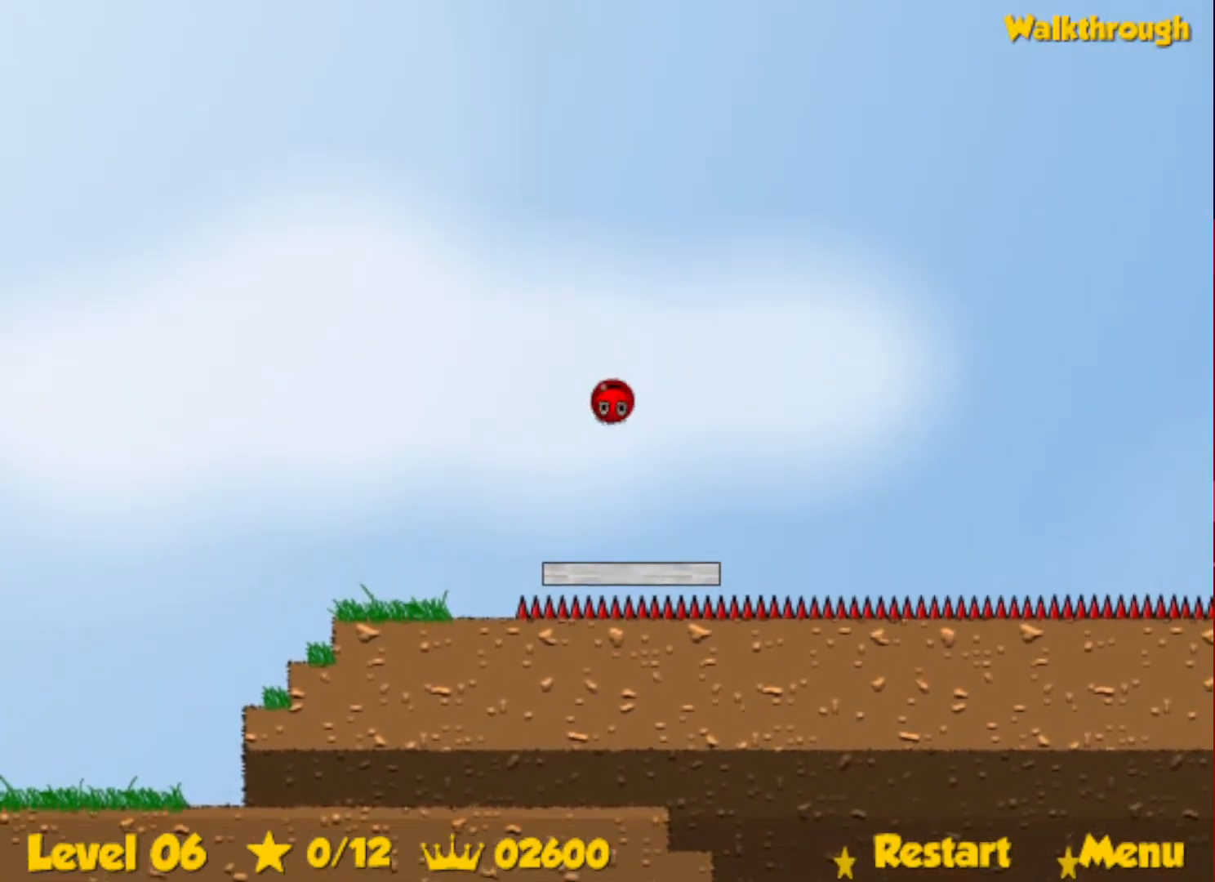
{"keys": ["right"], "events": [[283, "right", "down"], [433, "up", "up"]]}
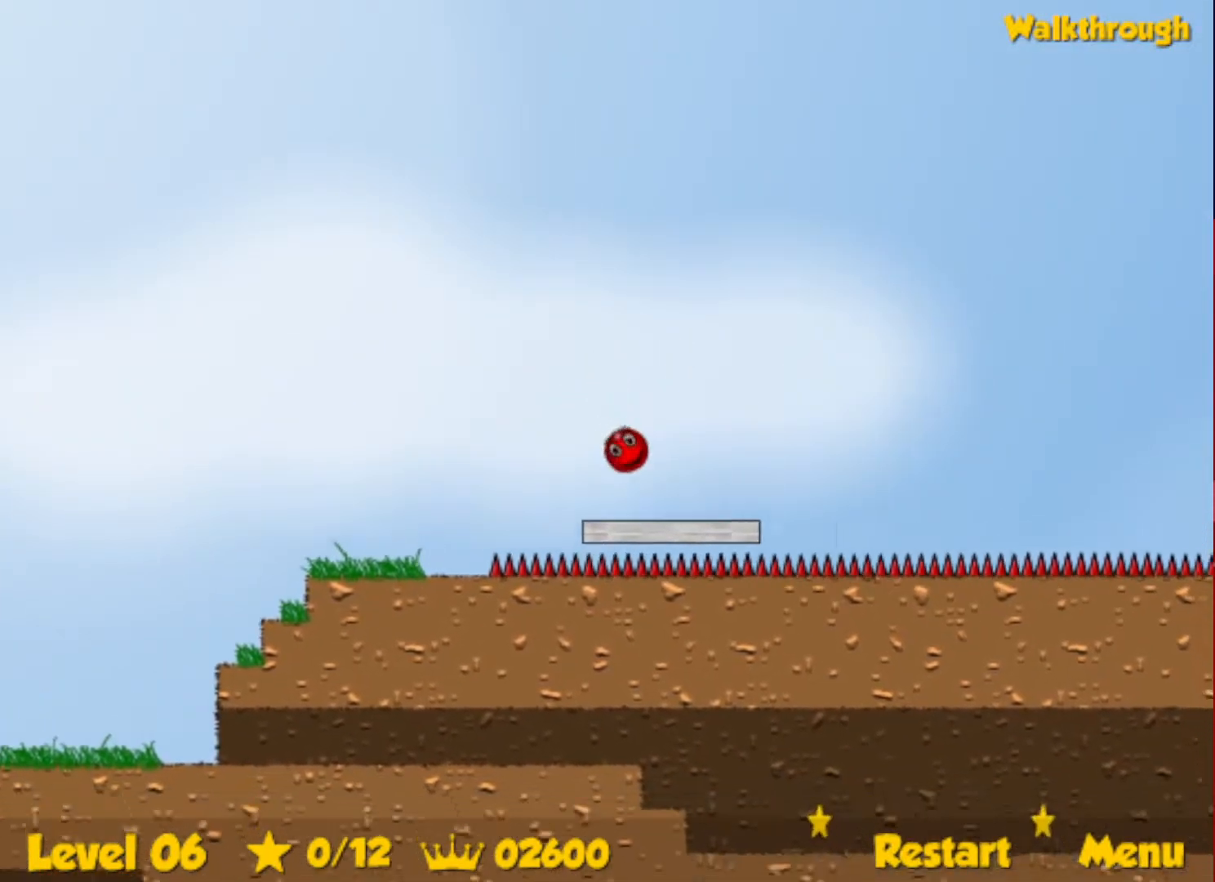
{"keys": ["right"], "events": []}
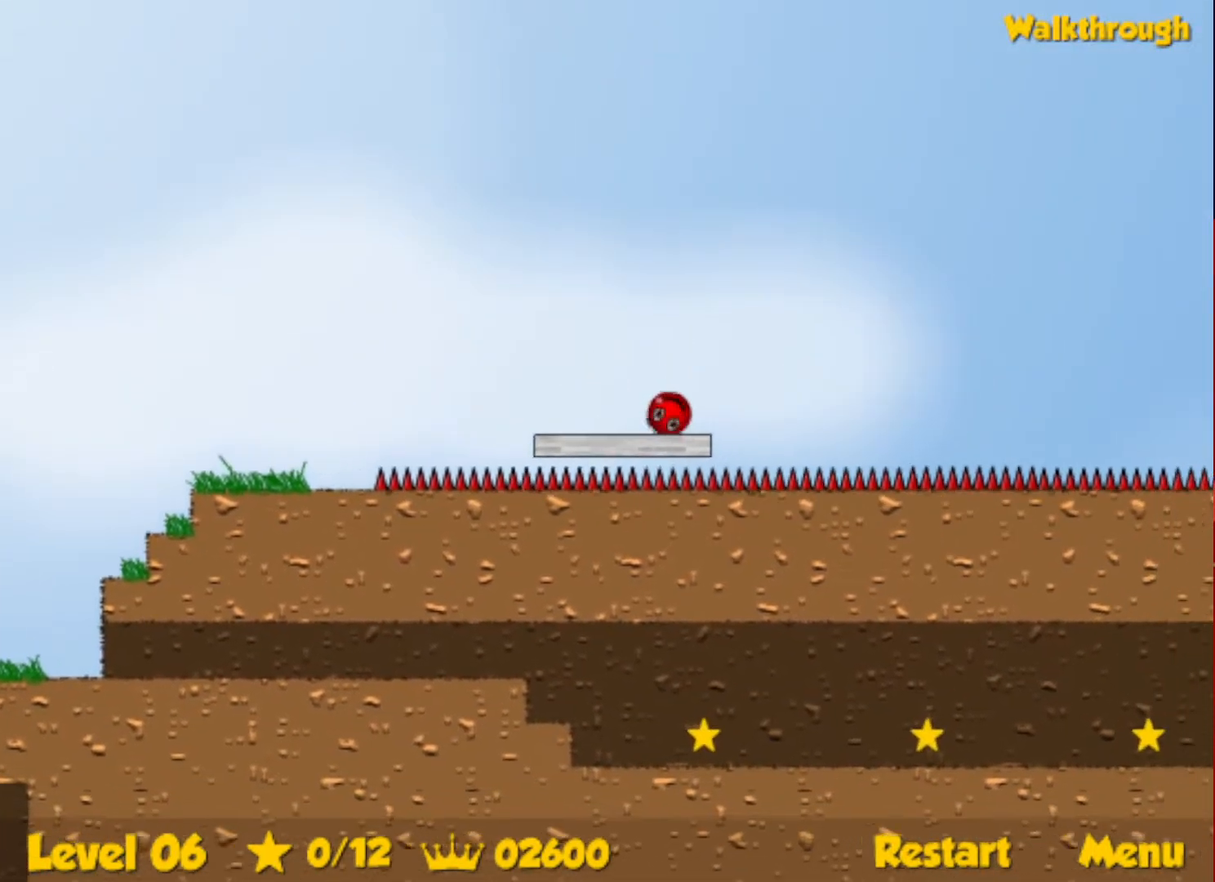
{"keys": ["right", "up"], "events": [[116, "up", "down"]]}
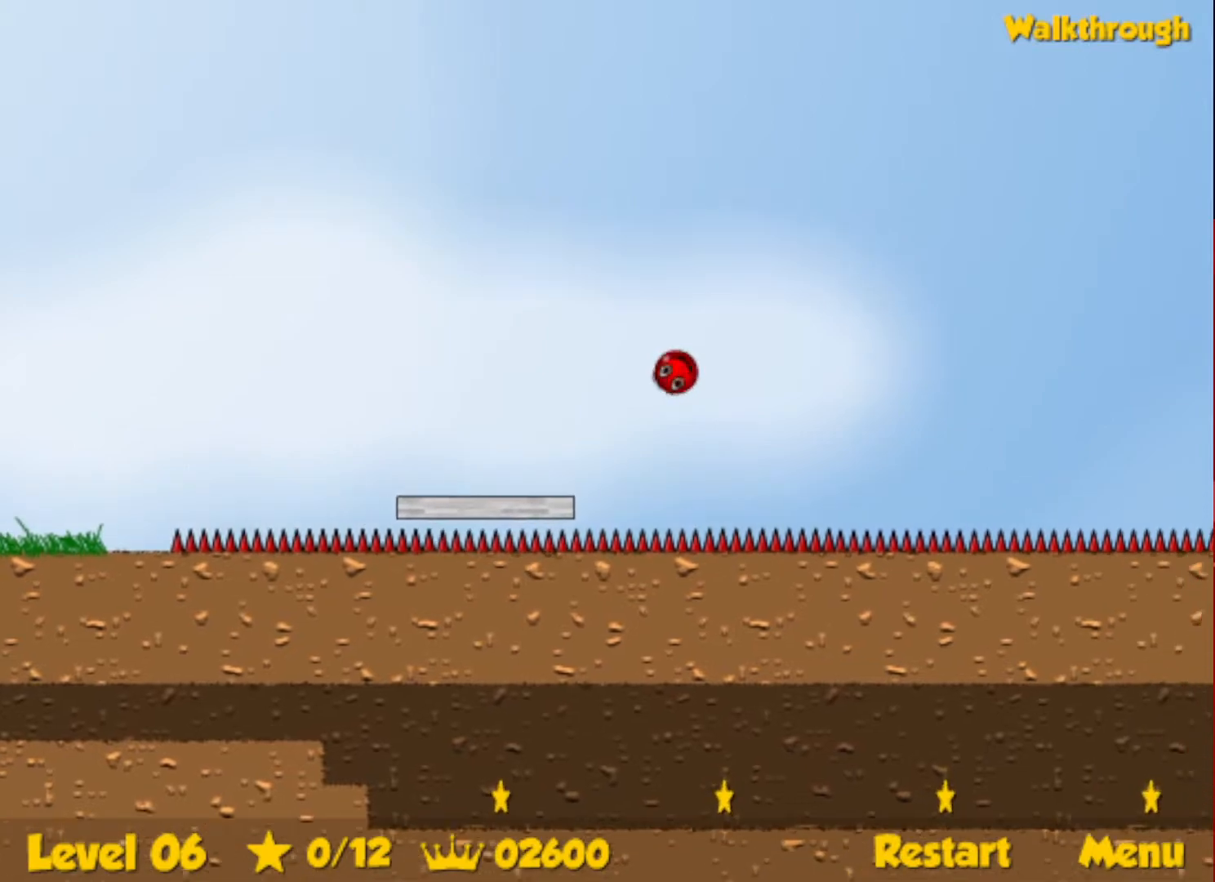
{"keys": ["right", "up"], "events": []}
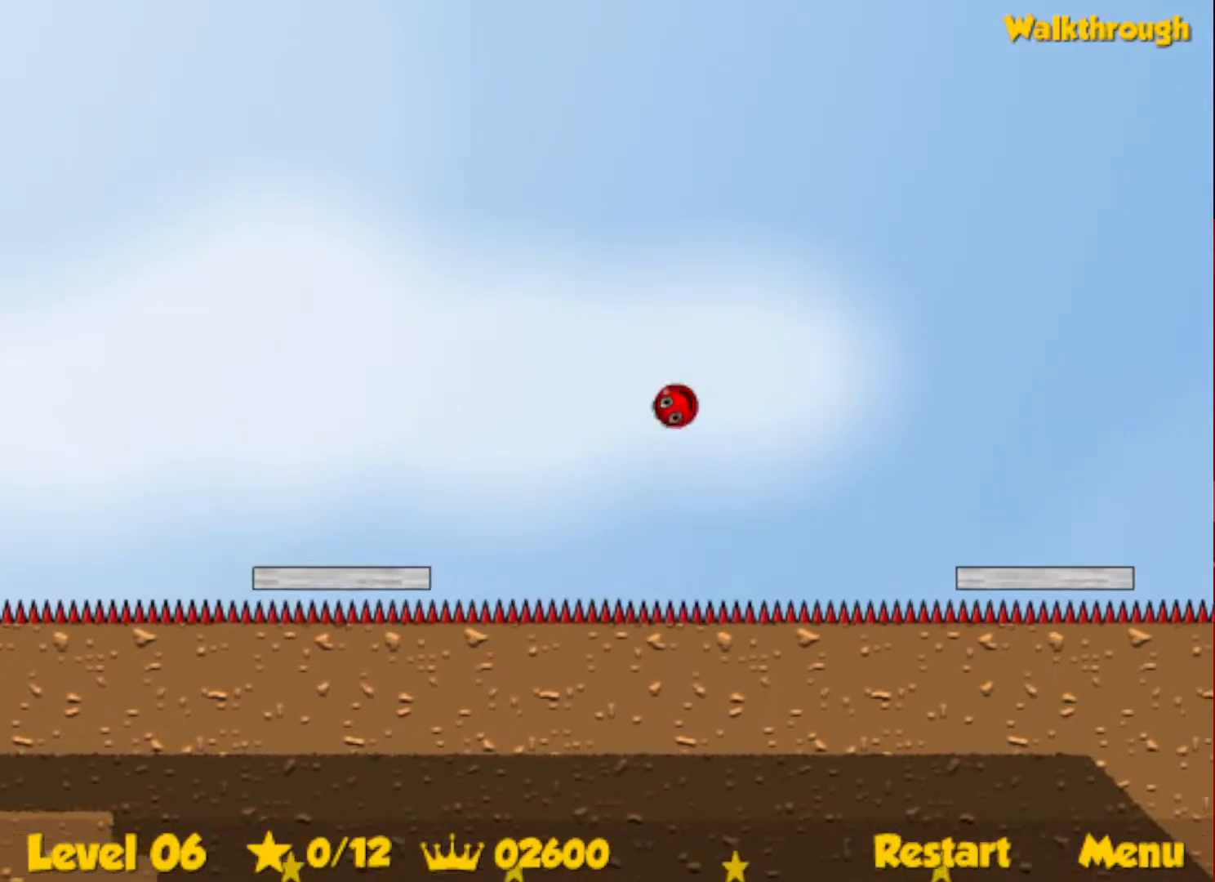
{"keys": ["right"], "events": [[216, "up", "up"]]}
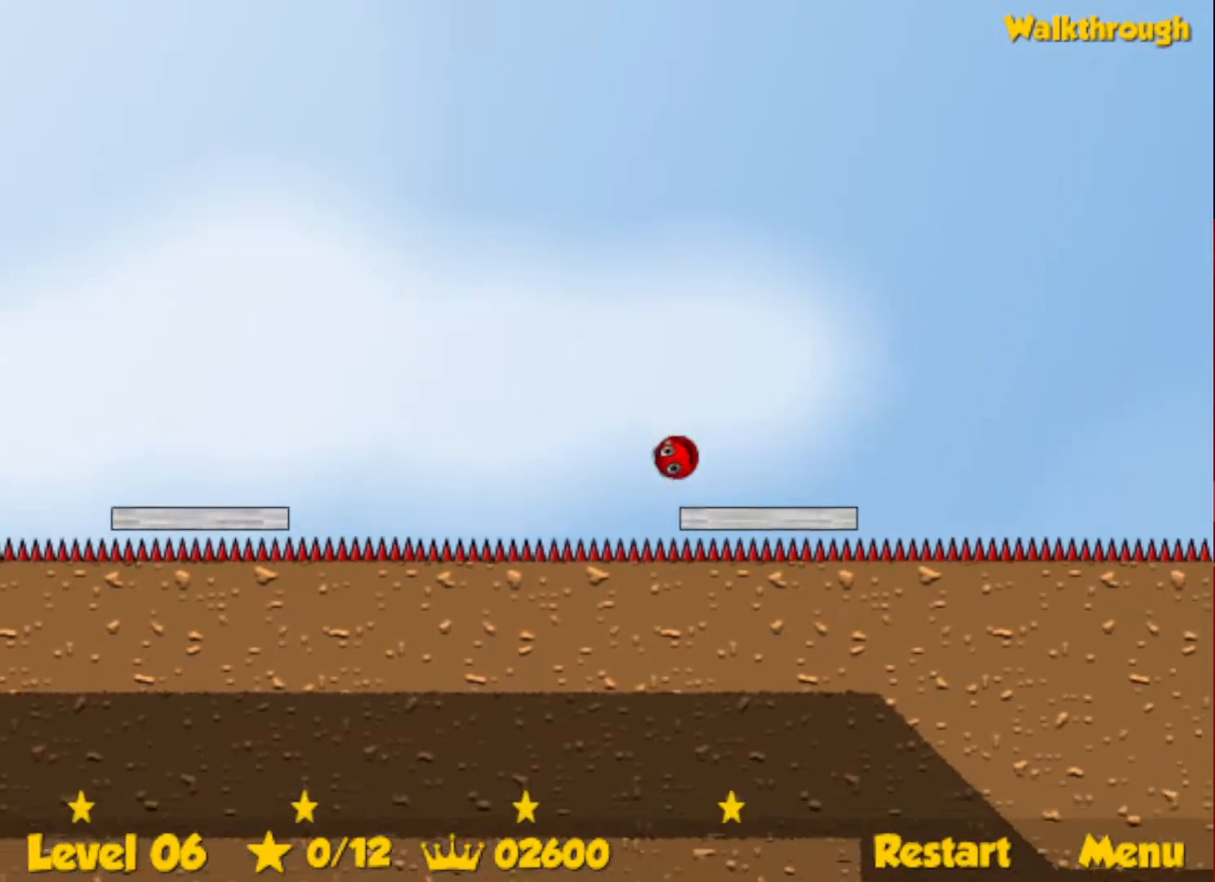
{"keys": ["right"], "events": [[266, "up", "down"], [383, "up", "up"]]}
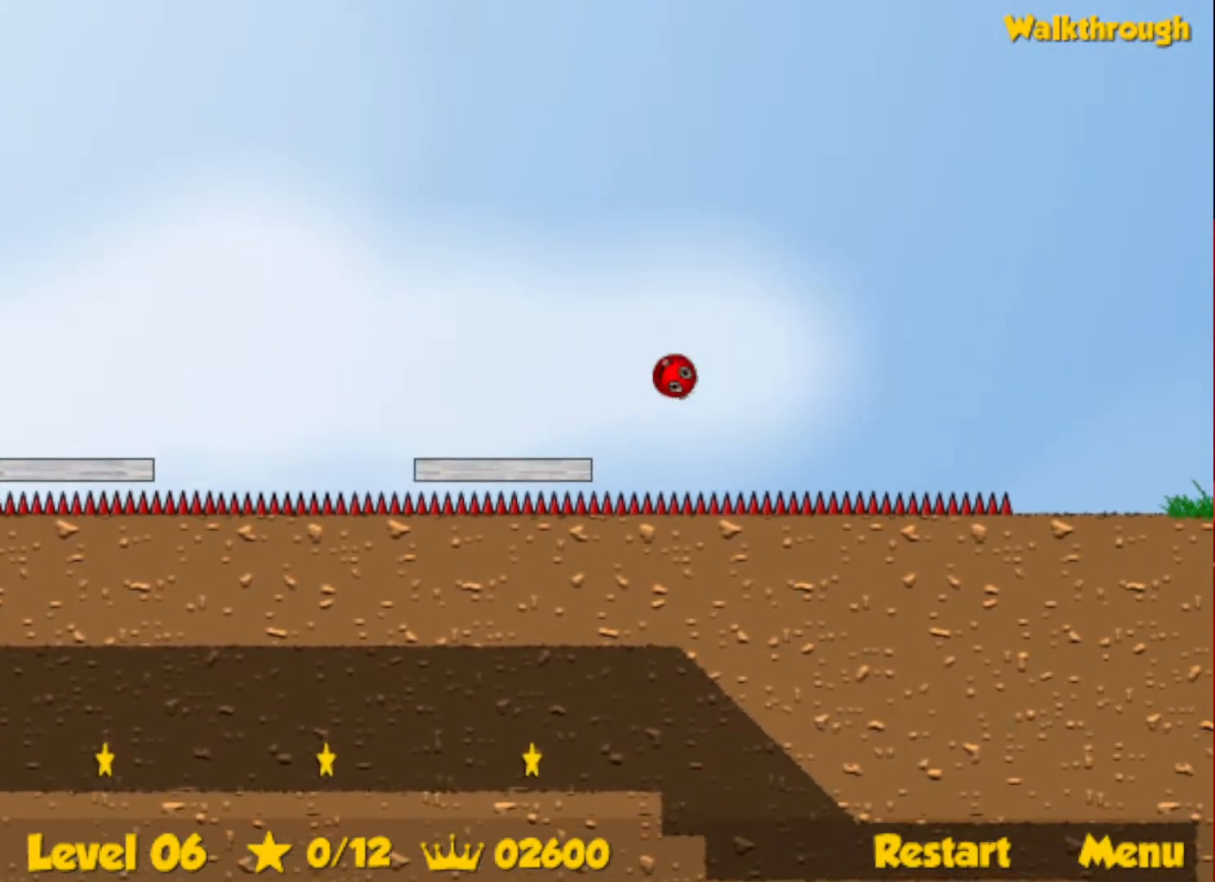
{"keys": ["right"], "events": []}
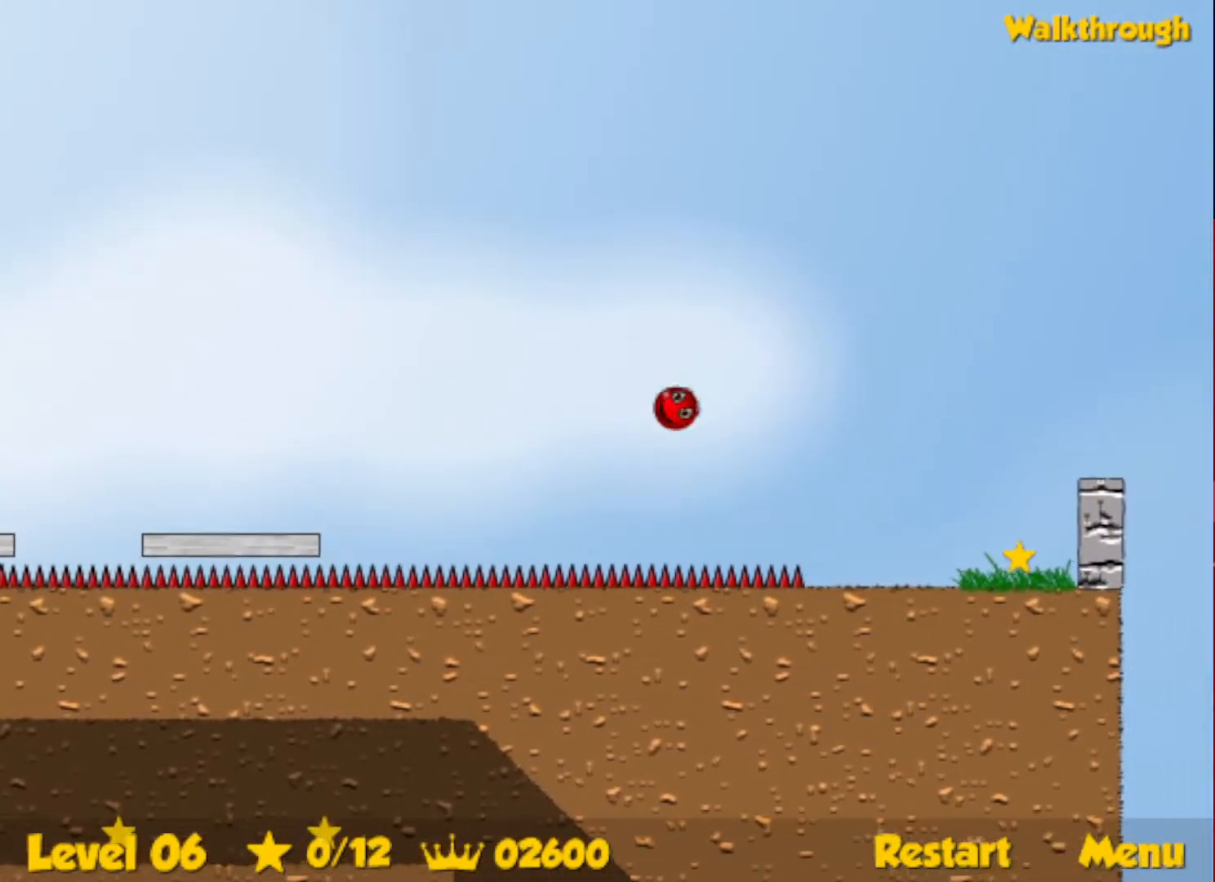
{"keys": ["right"], "events": []}
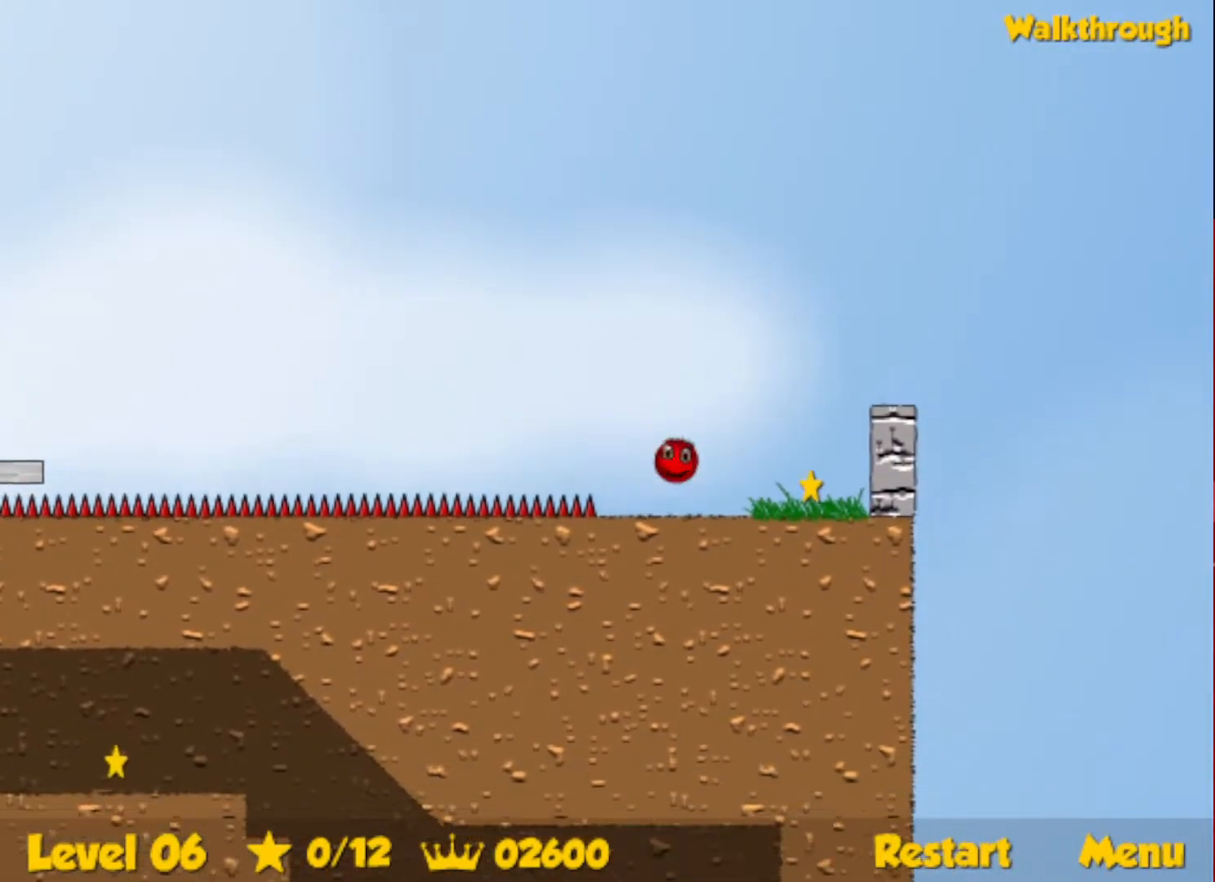
{"keys": ["left"], "events": [[150, "left", "down"], [150, "right", "up"], [166, "down", "down"], [366, "down", "up"]]}
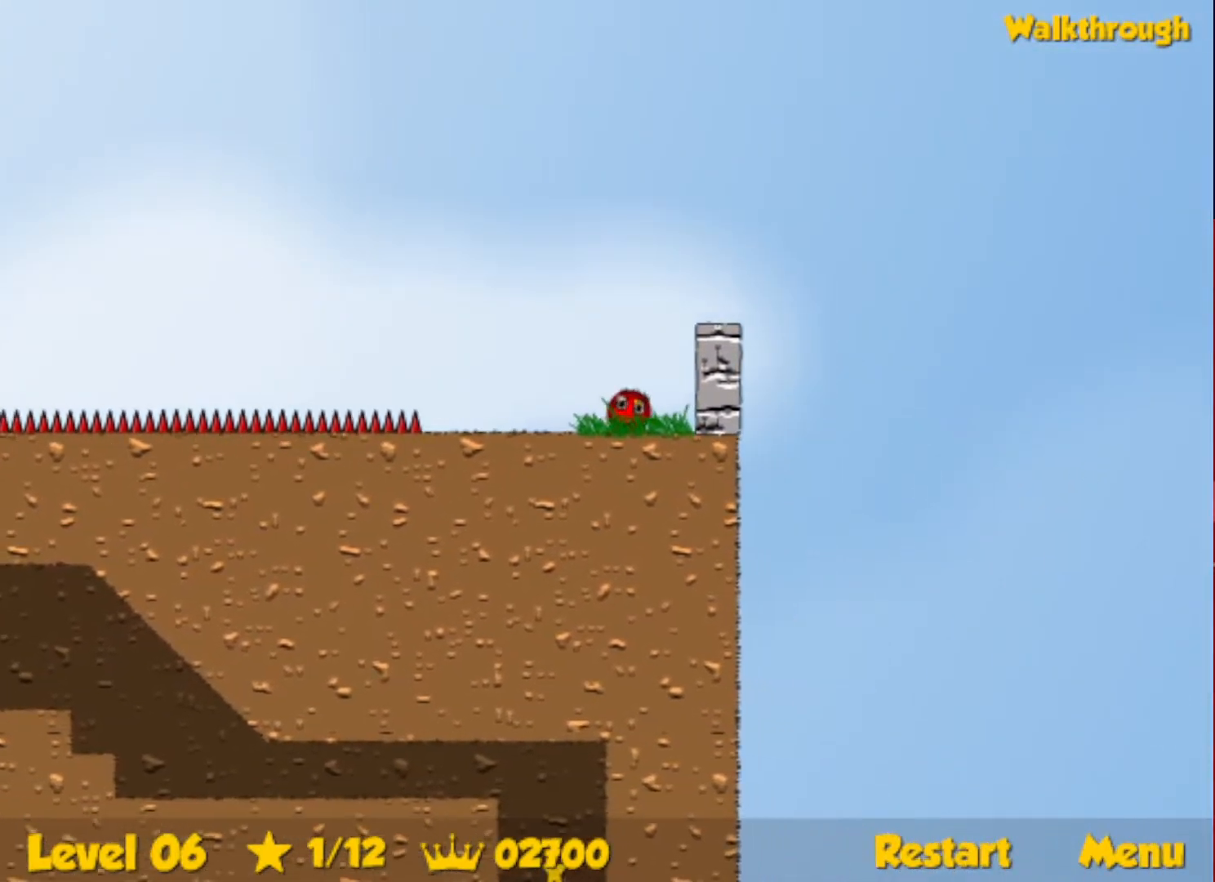
{"keys": ["left"], "events": []}
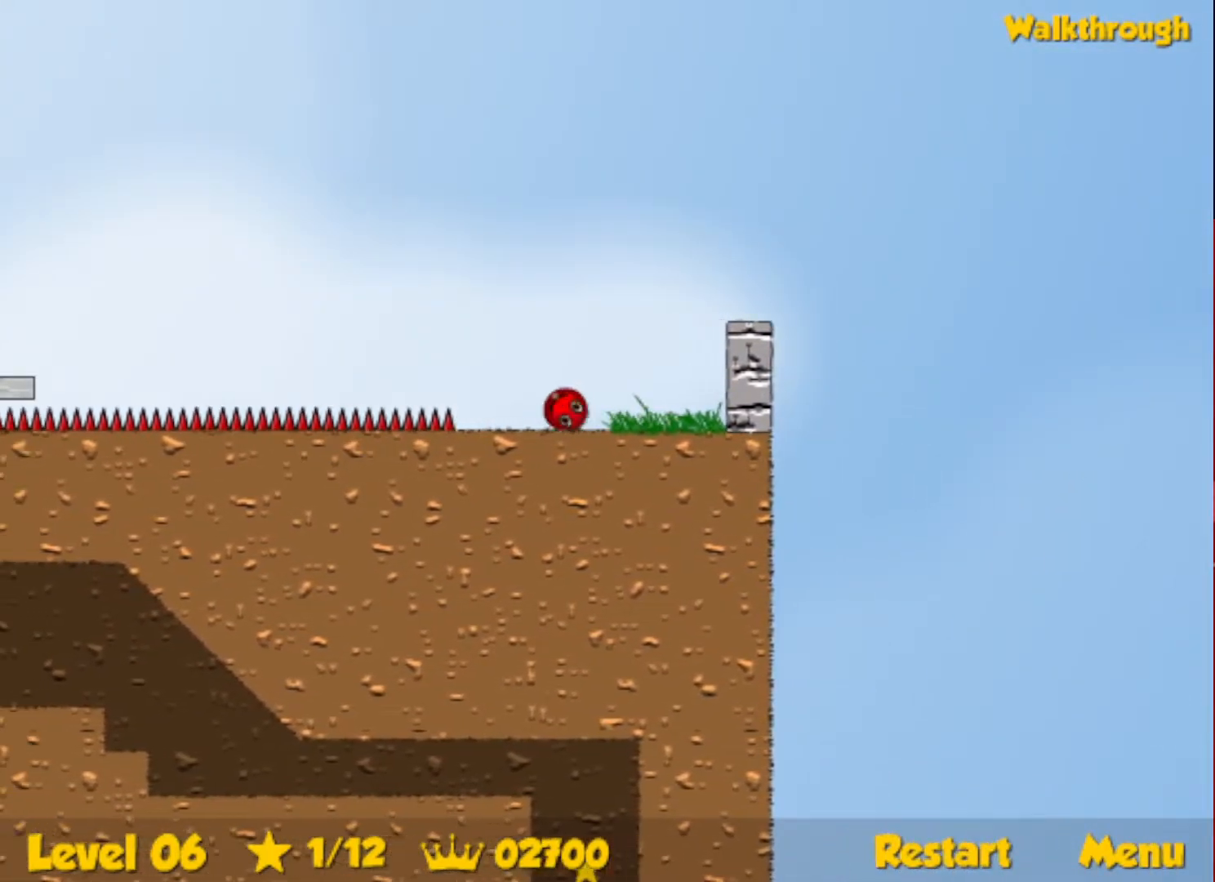
{"keys": ["left"], "events": [[50, "up", "down"], [100, "up", "up"]]}
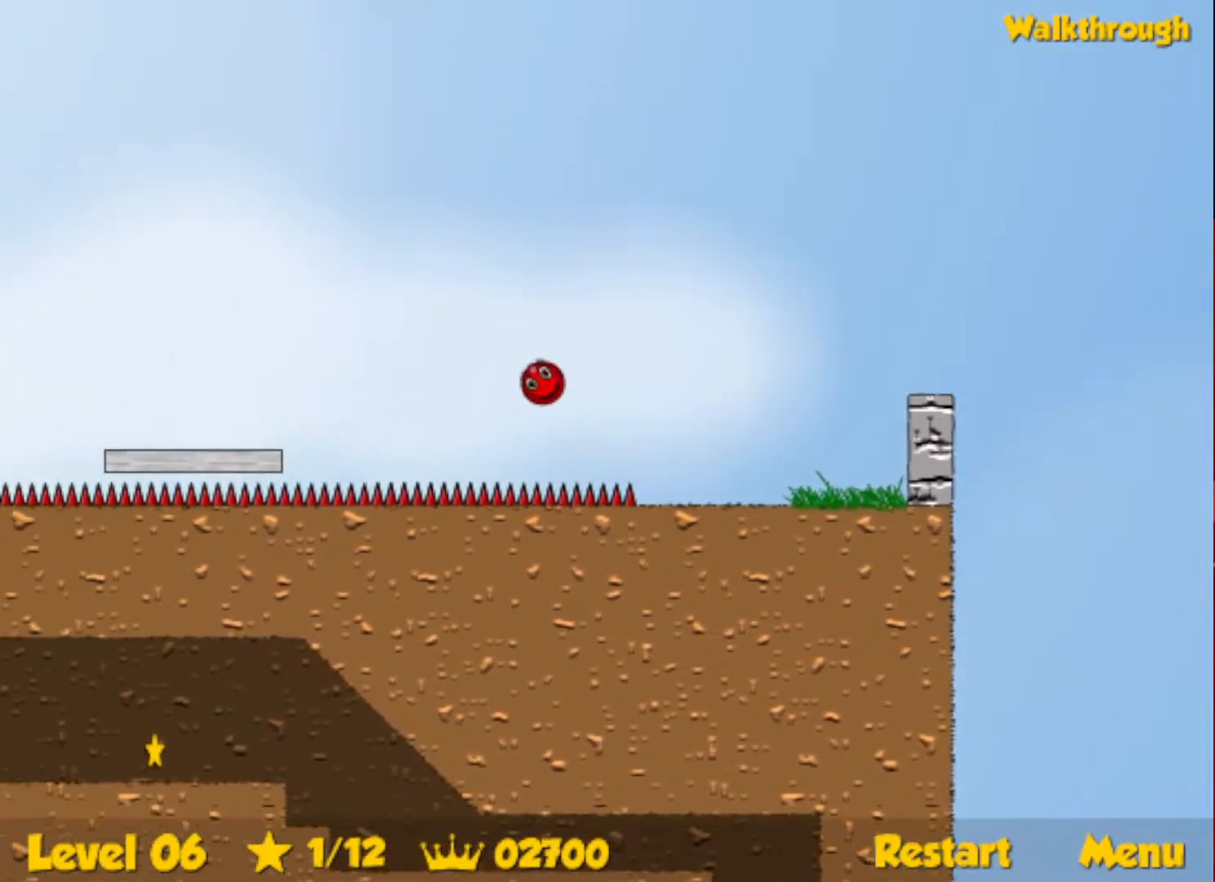
{"keys": ["left"], "events": []}
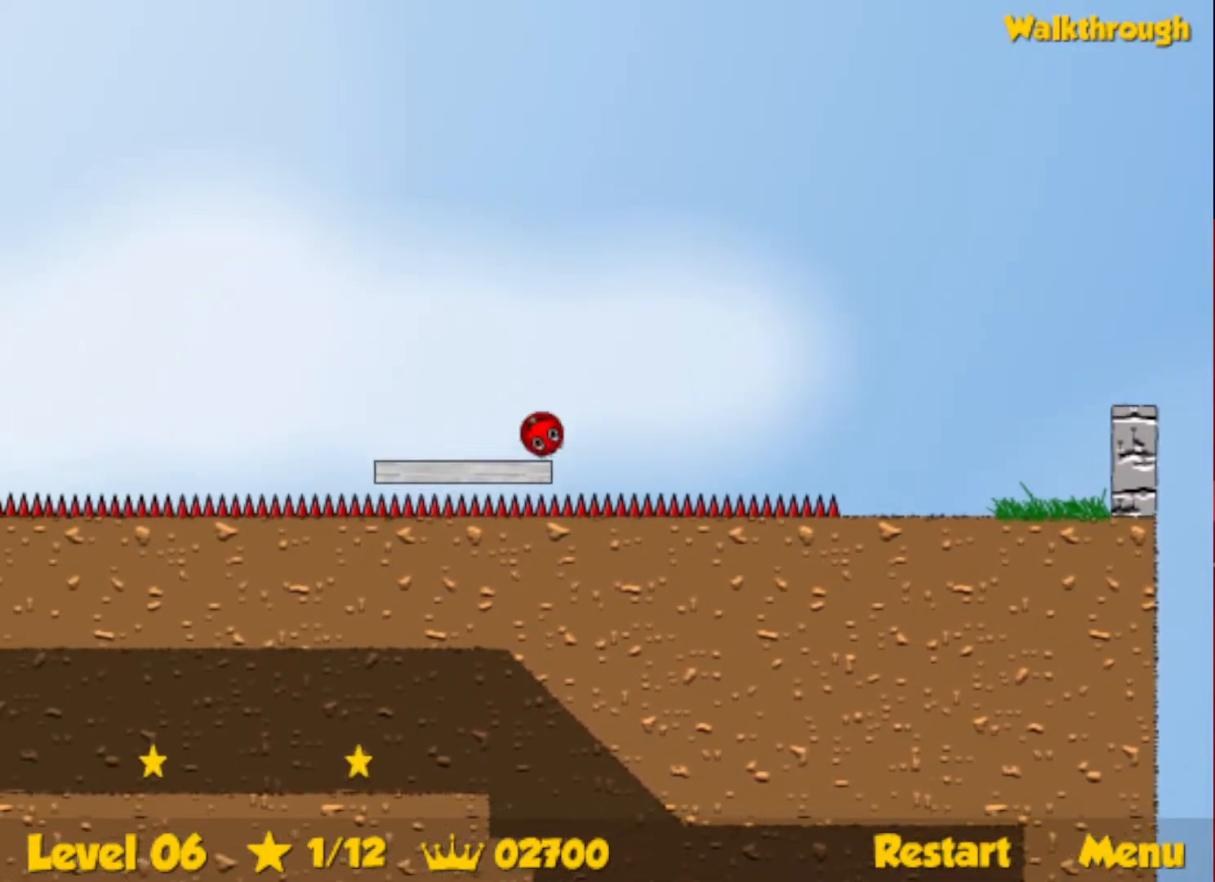
{"keys": ["left", "up"], "events": [[183, "up", "down"], [216, "escape", "down"], [250, "escape", "up"]]}
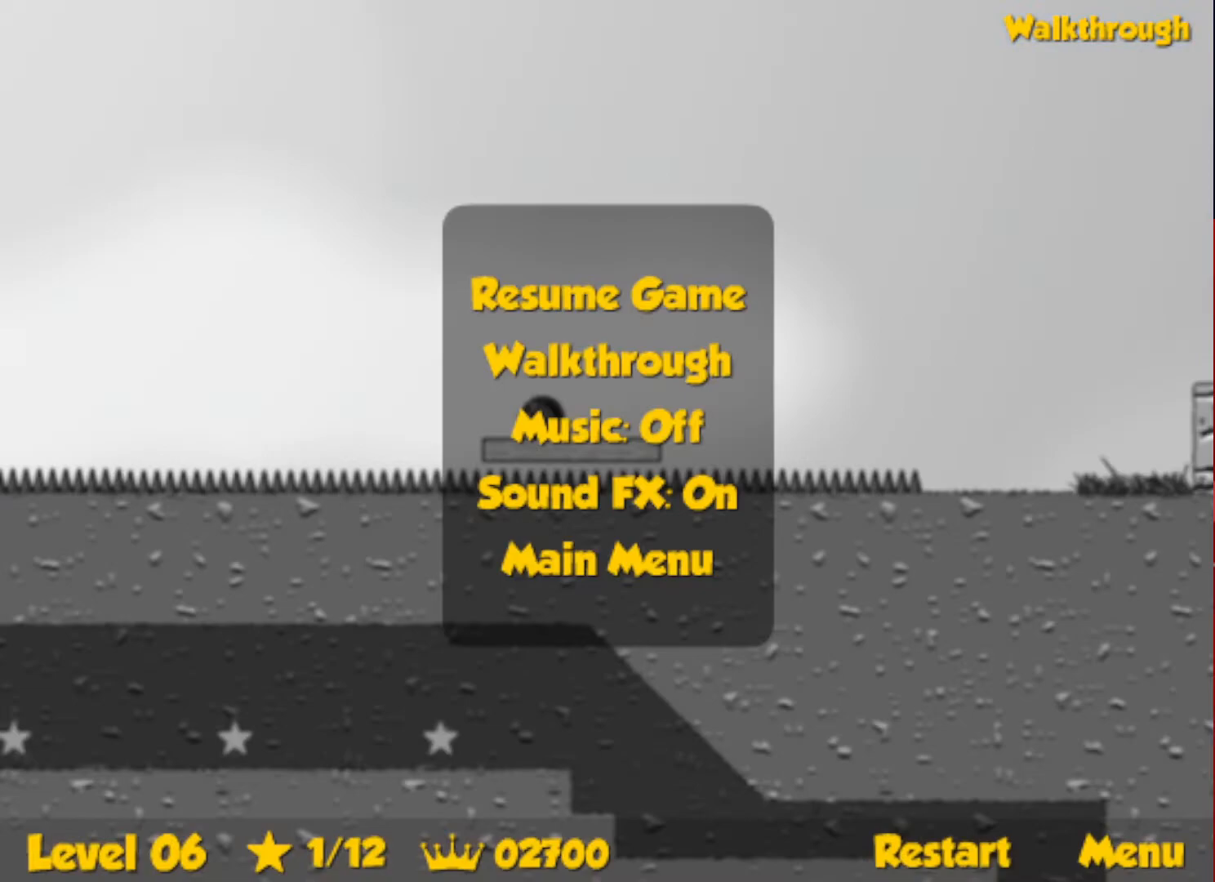
{"keys": ["left", "up"], "events": [[366, "escape", "down"], [416, "escape", "up"]]}
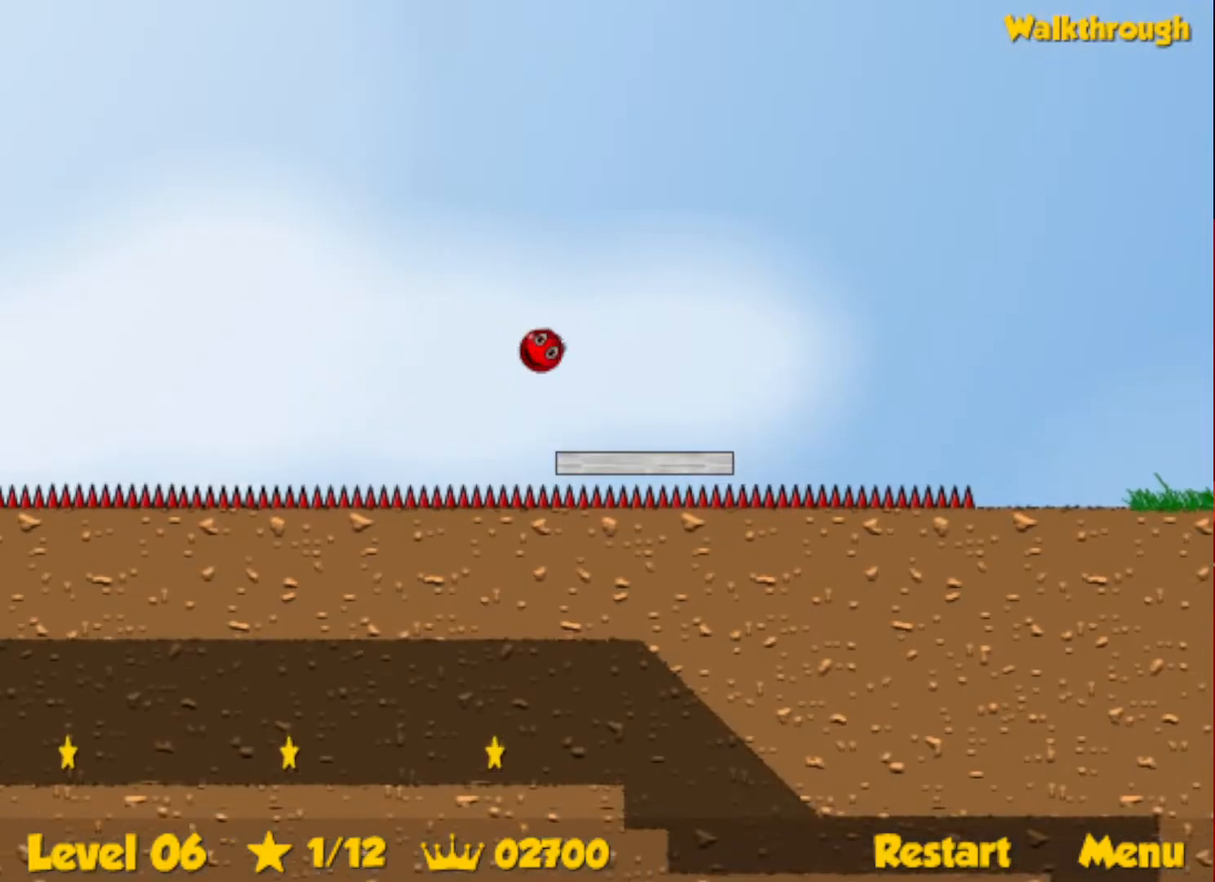
{"keys": ["left", "up"], "events": []}
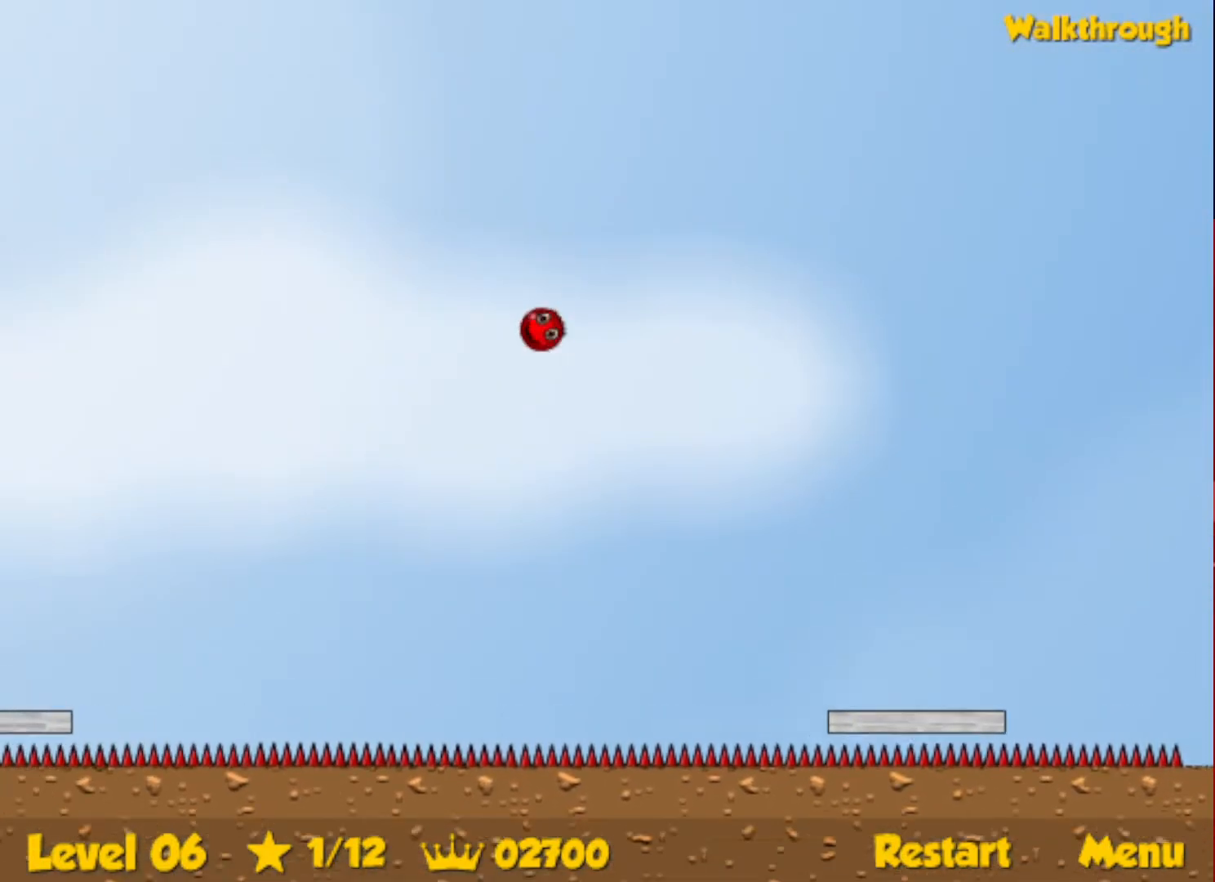
{"keys": ["left", "up"], "events": []}
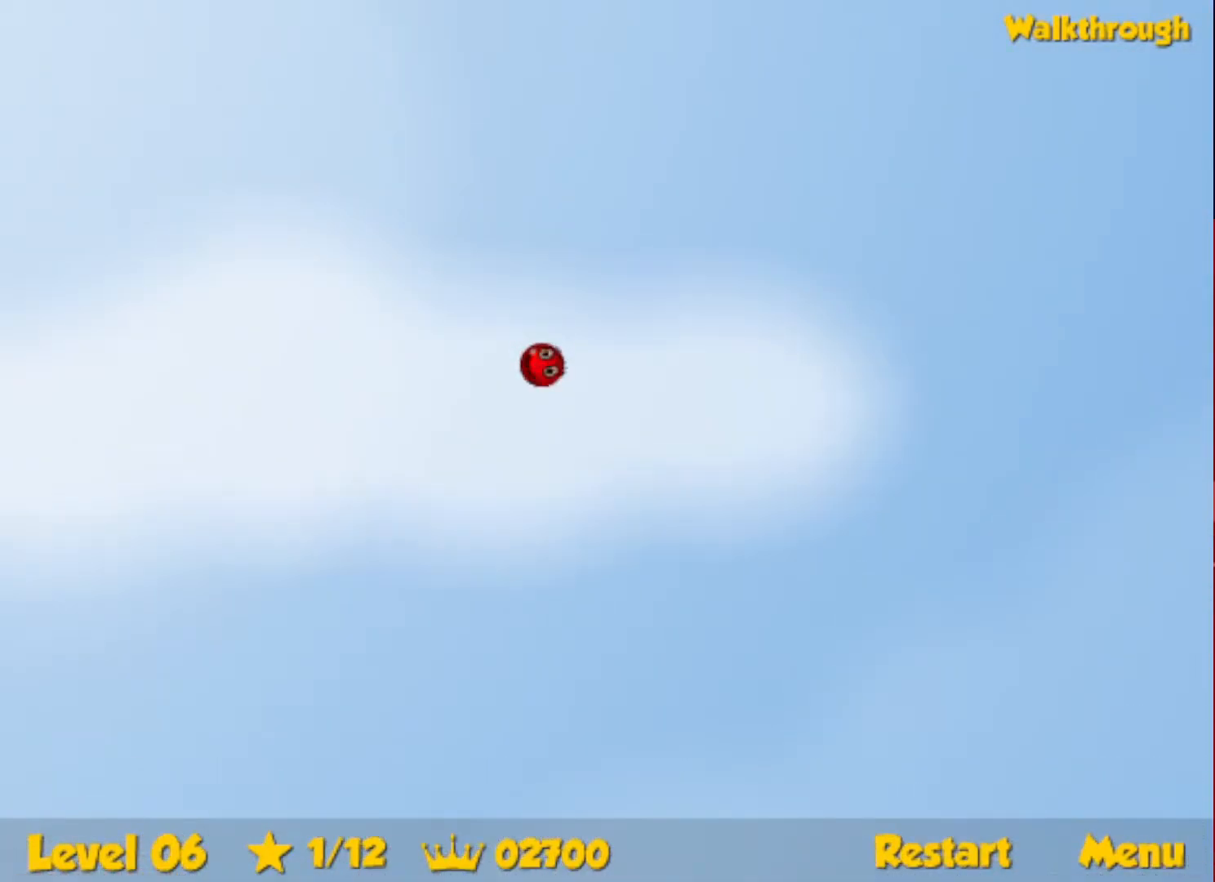
{"keys": ["left", "up"], "events": []}
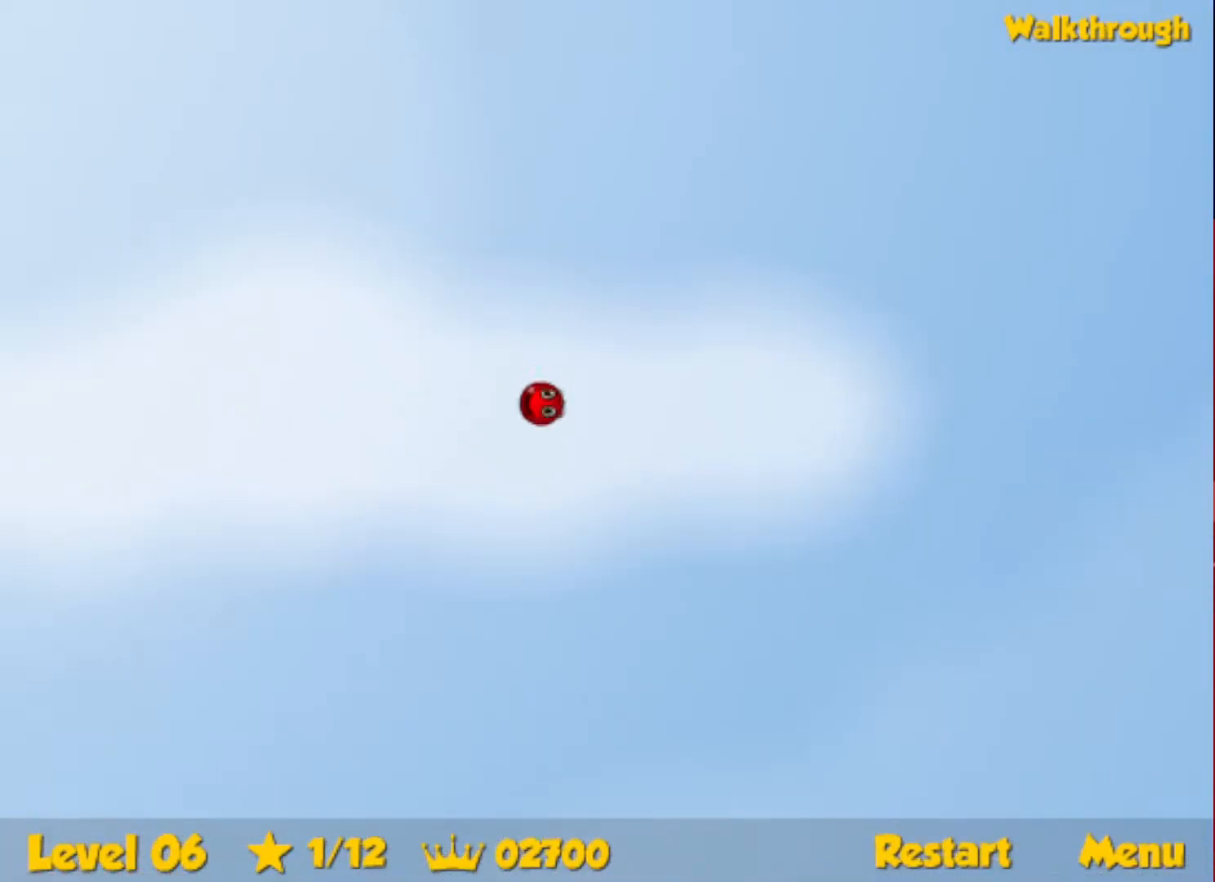
{"keys": ["left", "up"], "events": []}
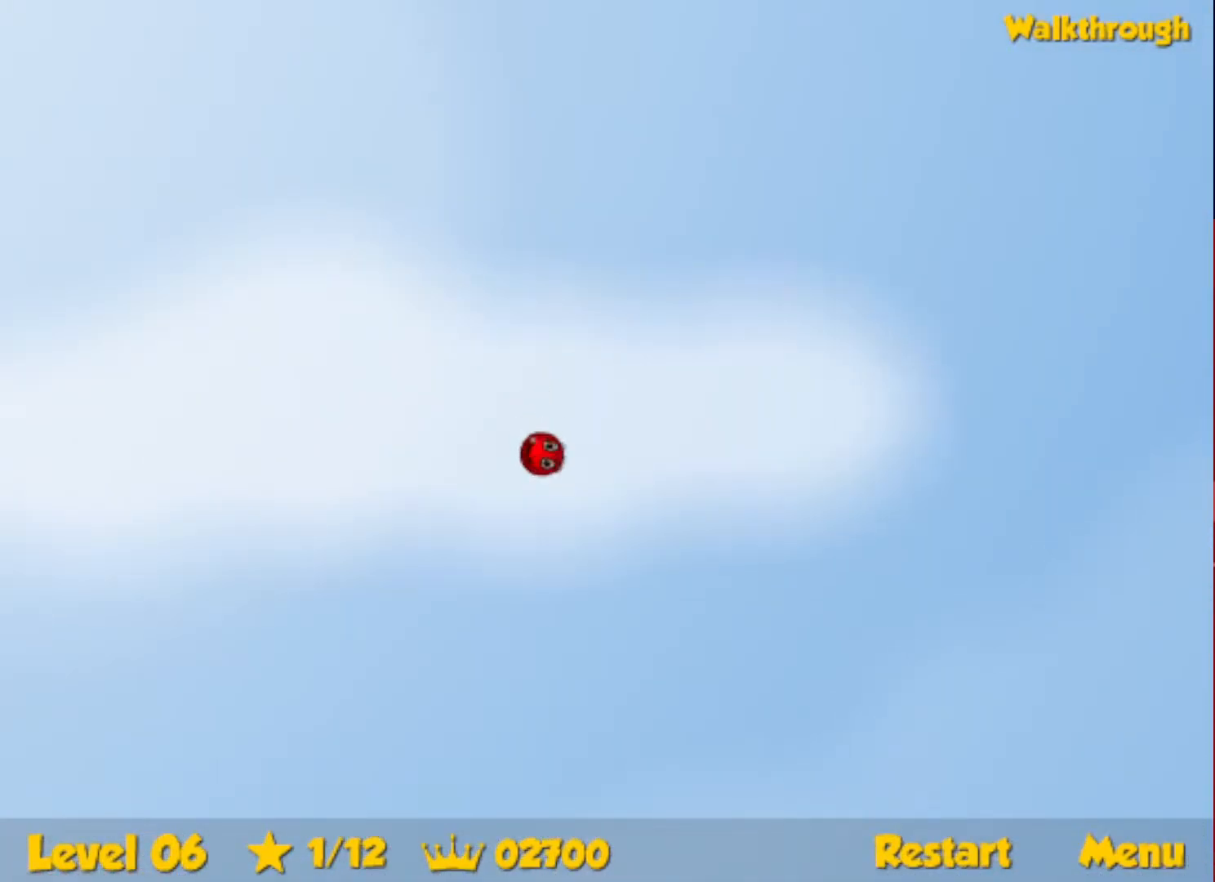
{"keys": ["left"], "events": [[483, "up", "up"]]}
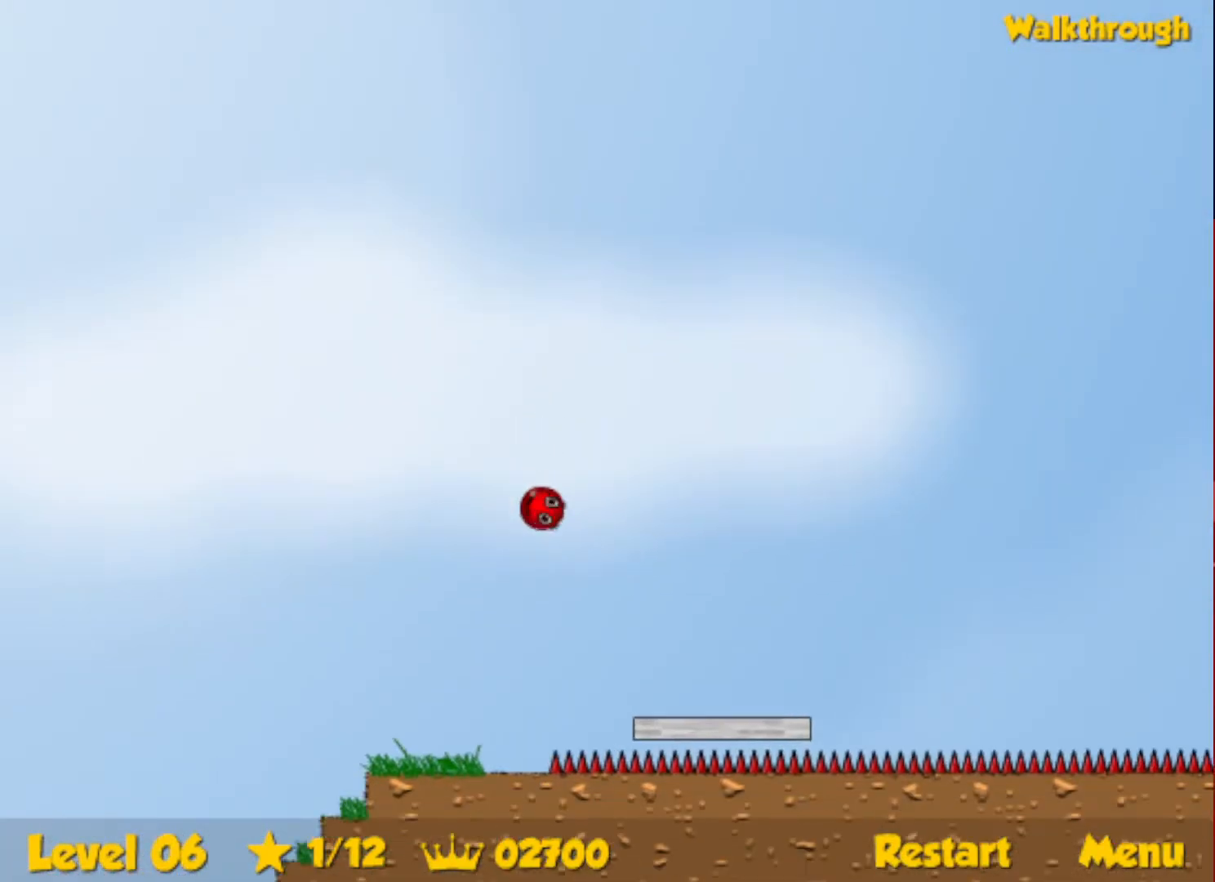
{"keys": ["down", "right"], "events": [[100, "down", "down"], [383, "right", "down"], [400, "left", "up"]]}
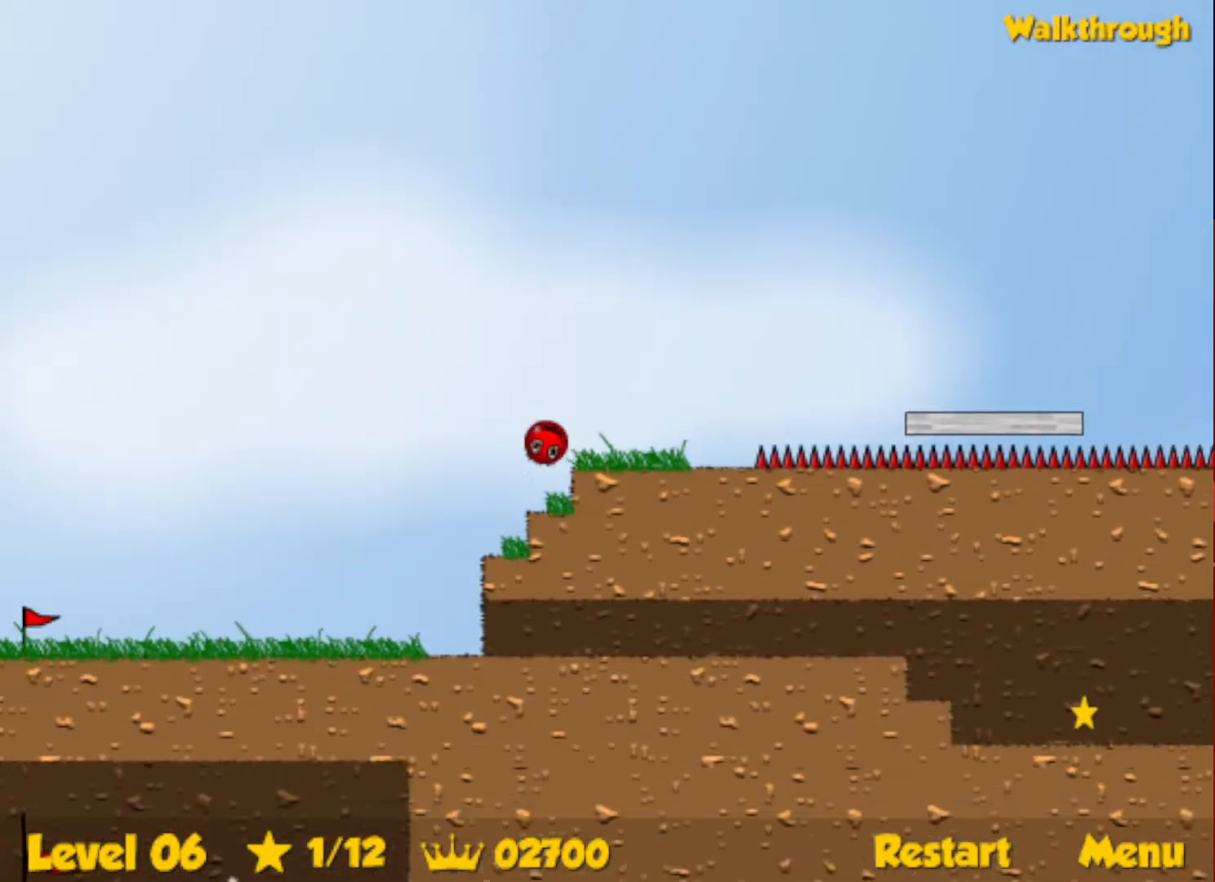
{"keys": ["down", "right"], "events": []}
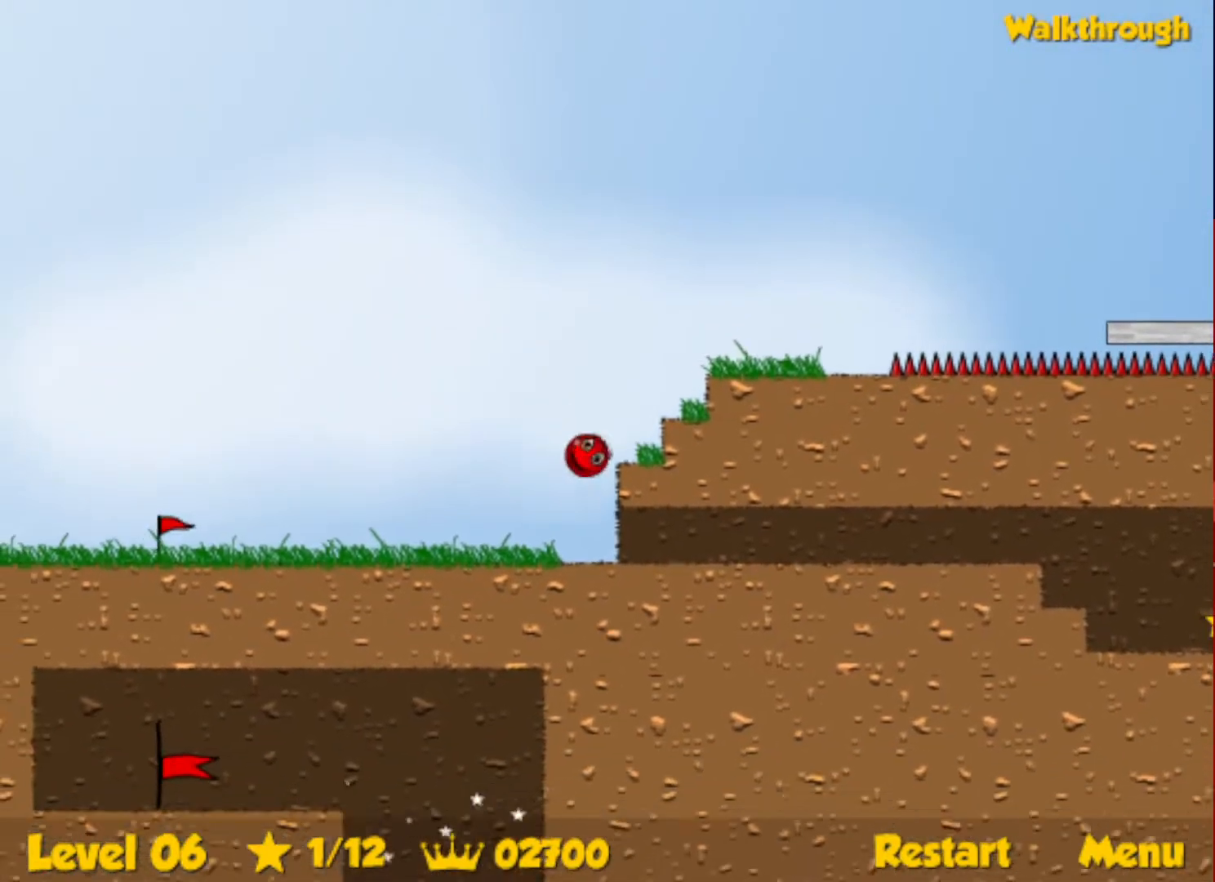
{"keys": ["right"], "events": [[300, "down", "up"]]}
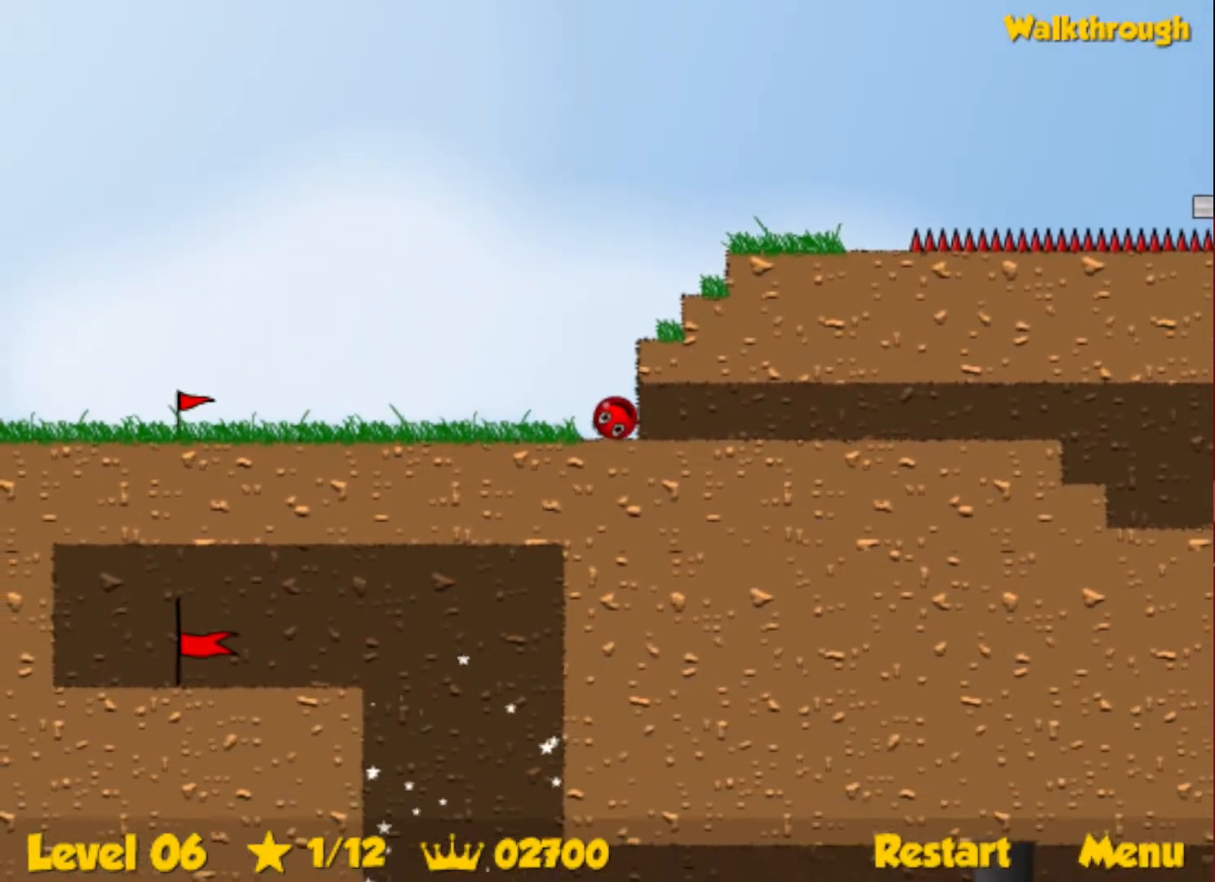
{"keys": ["right"], "events": []}